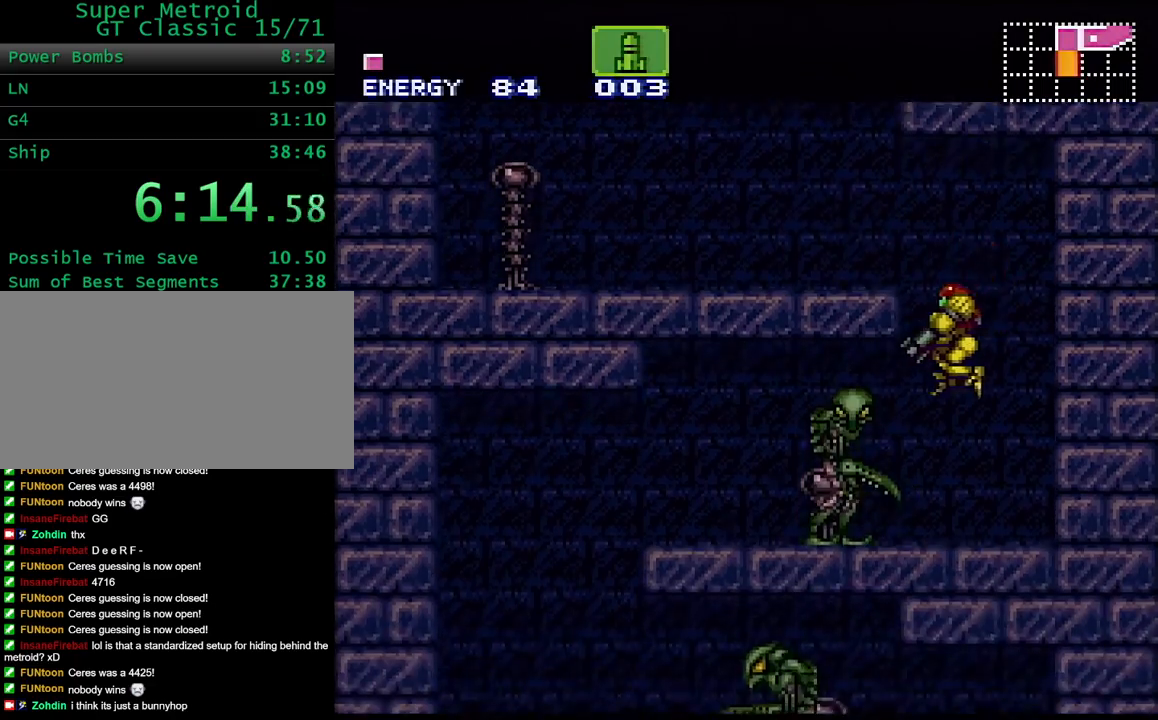
Gameplay with a controller (Nintendo layout); each line is a JSON object with the inputs held at the frame after it. "events" lists button and stick changes between this image and that frame as [ms after this image, input, new state], when the widget could be followed in between. Not read: L3 R3.
{"buttons": ["Y", "L1"], "events": [[17, "X", "down"], [117, "X", "up"], [350, "DPAD_LEFT", "up"]]}
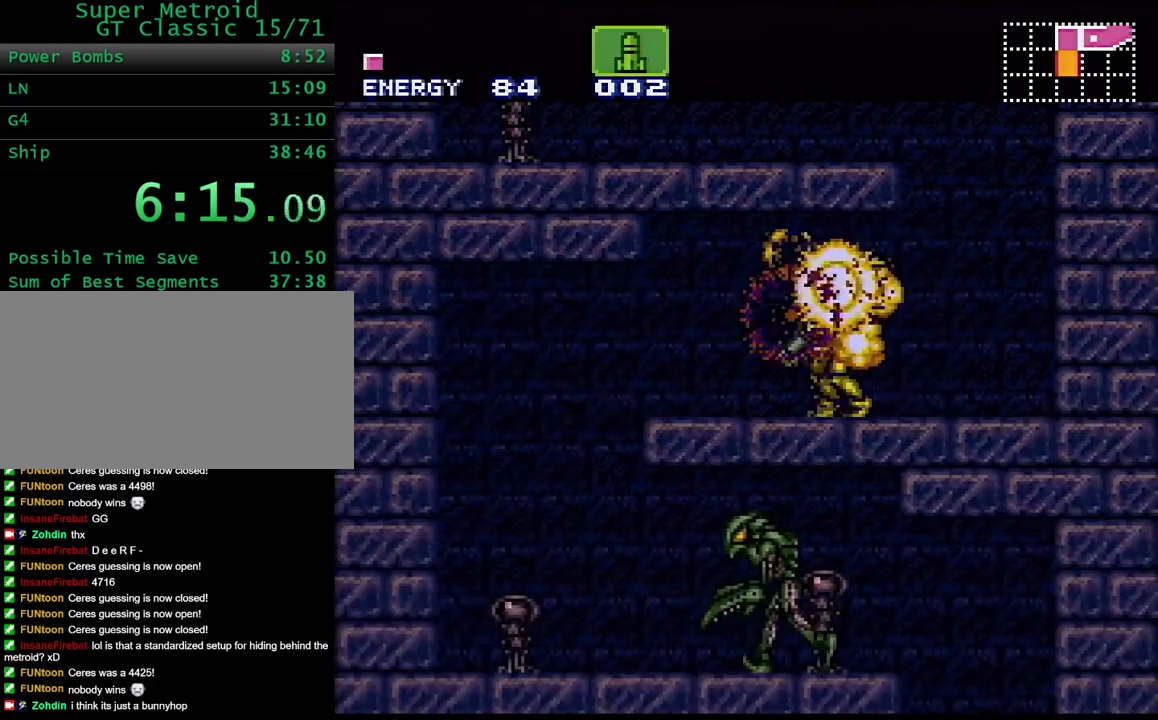
{"buttons": ["Y", "DPAD_LEFT"], "events": [[433, "DPAD_LEFT", "down"], [467, "L1", "up"]]}
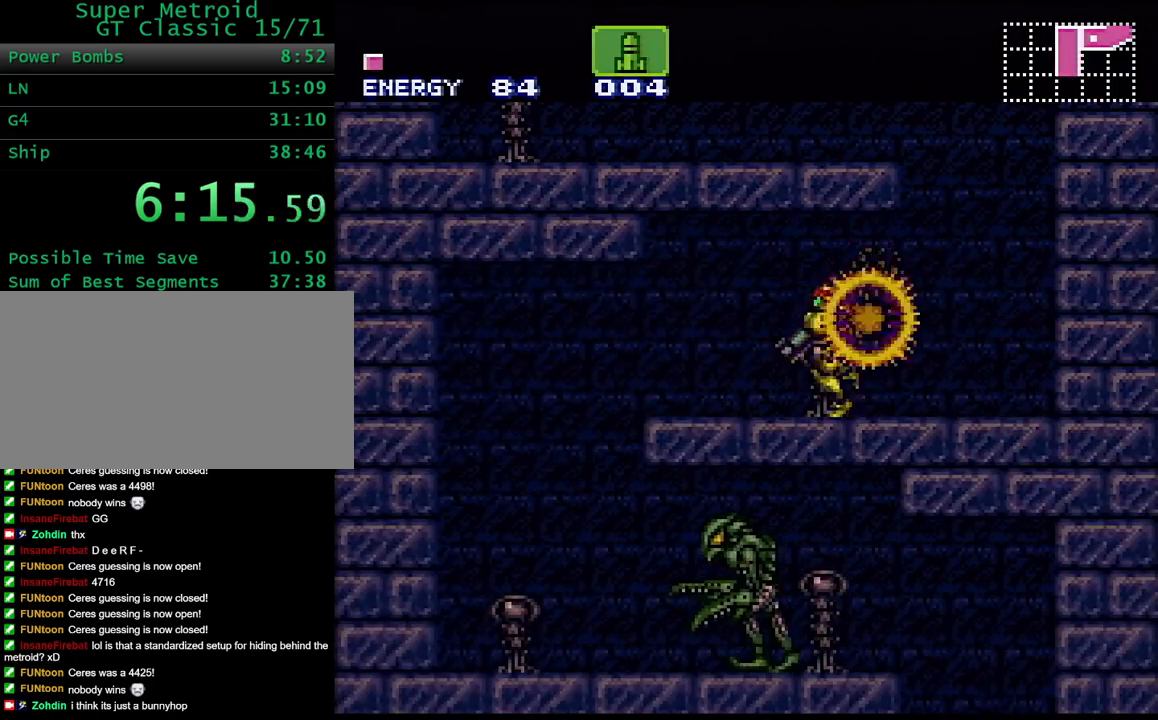
{"buttons": ["DPAD_RIGHT"], "events": [[233, "Y", "up"], [417, "DPAD_LEFT", "up"], [483, "DPAD_RIGHT", "down"]]}
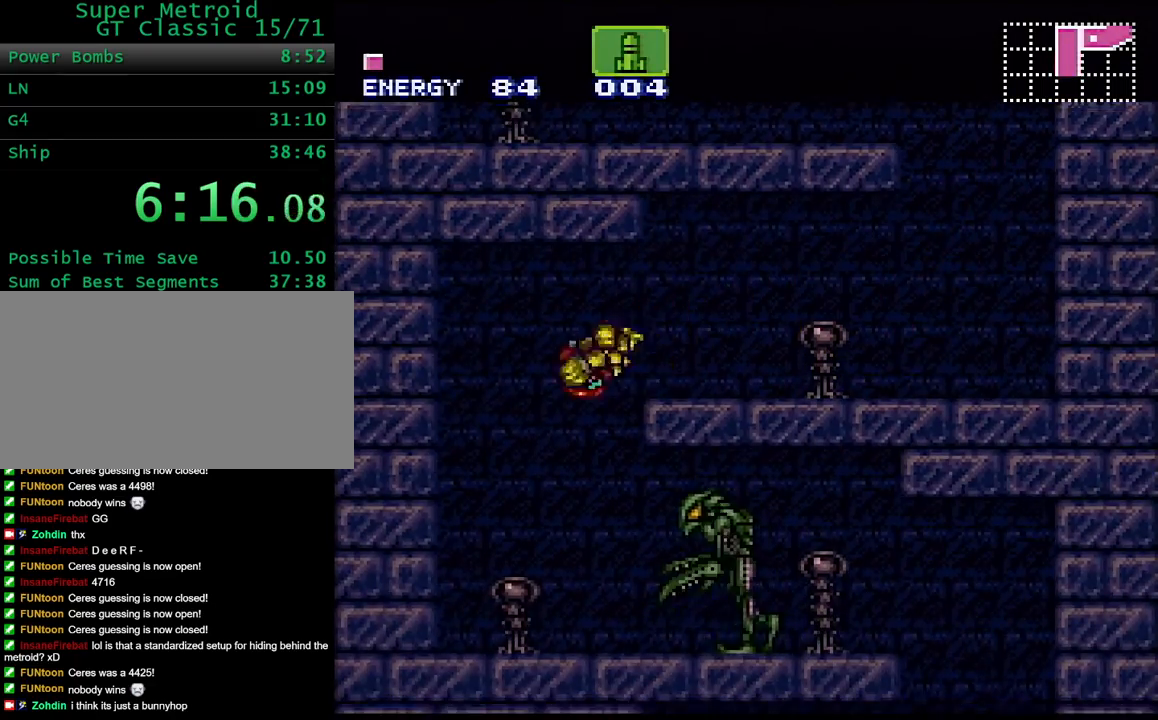
{"buttons": ["Y", "L1", "DPAD_RIGHT"], "events": [[33, "Y", "down"], [133, "L1", "down"], [317, "X", "down"], [450, "X", "up"]]}
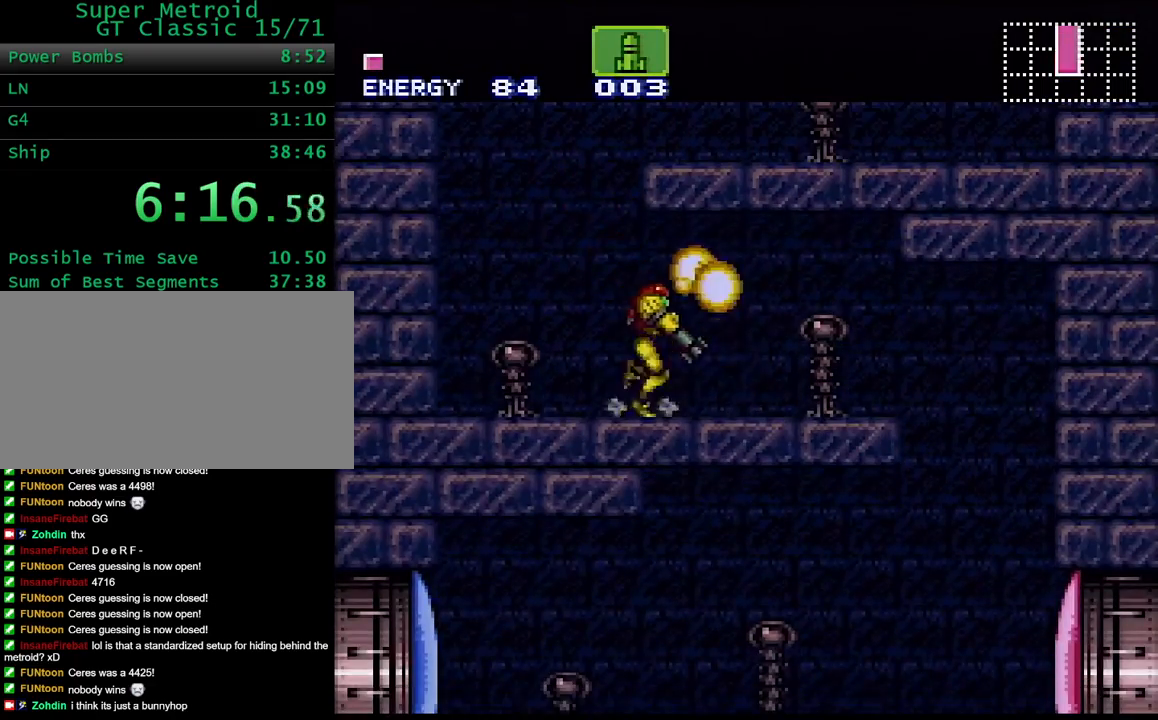
{"buttons": ["Y", "L1"], "events": [[100, "DPAD_RIGHT", "up"]]}
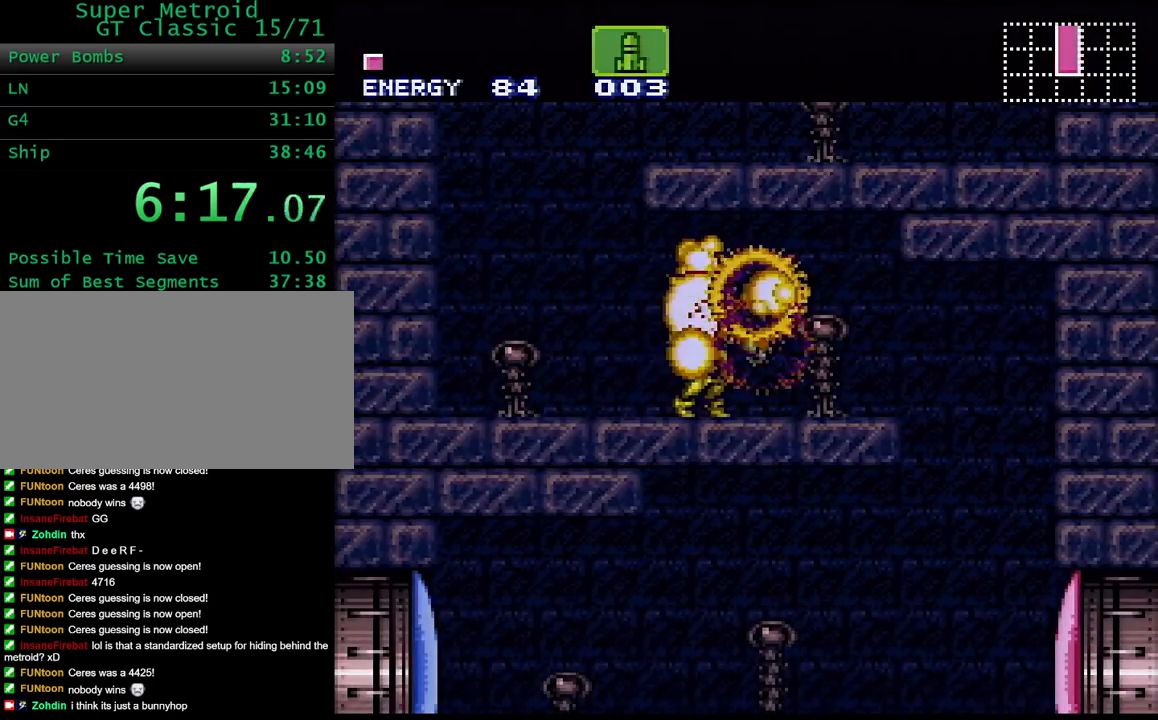
{"buttons": ["DPAD_RIGHT"], "events": [[117, "DPAD_RIGHT", "down"], [167, "L1", "up"], [400, "Y", "up"]]}
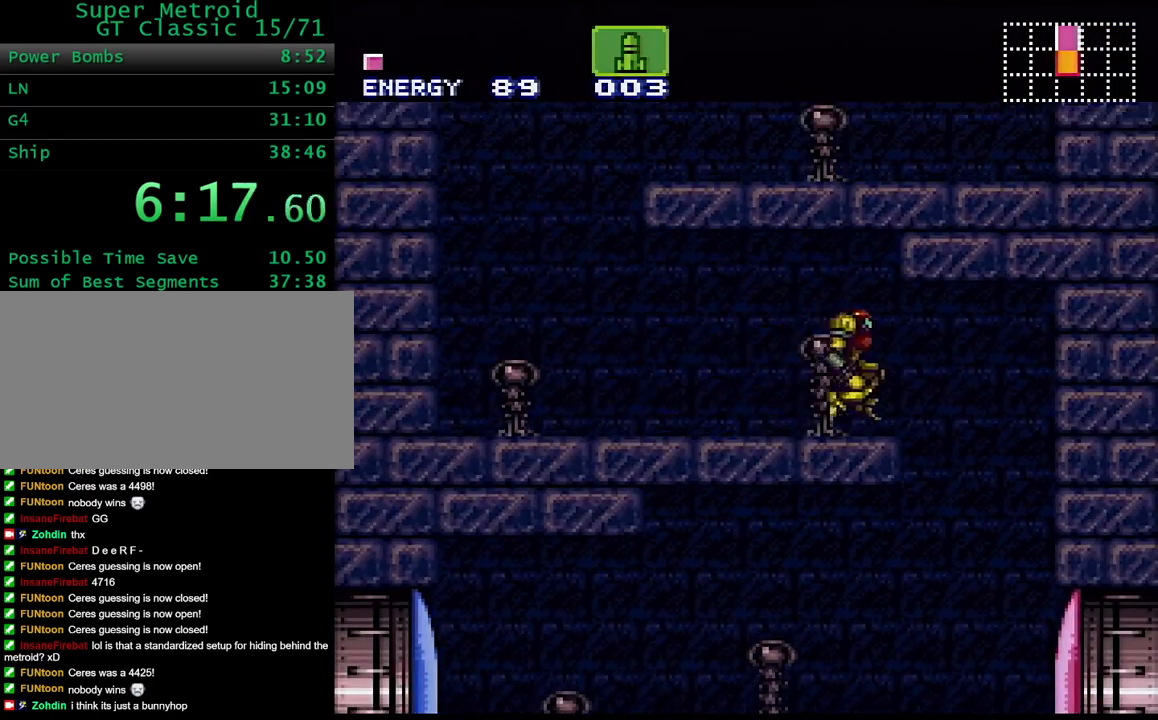
{"buttons": ["DPAD_LEFT"], "events": [[67, "DPAD_RIGHT", "up"], [150, "DPAD_LEFT", "down"], [200, "SELECT", "down"], [350, "SELECT", "up"]]}
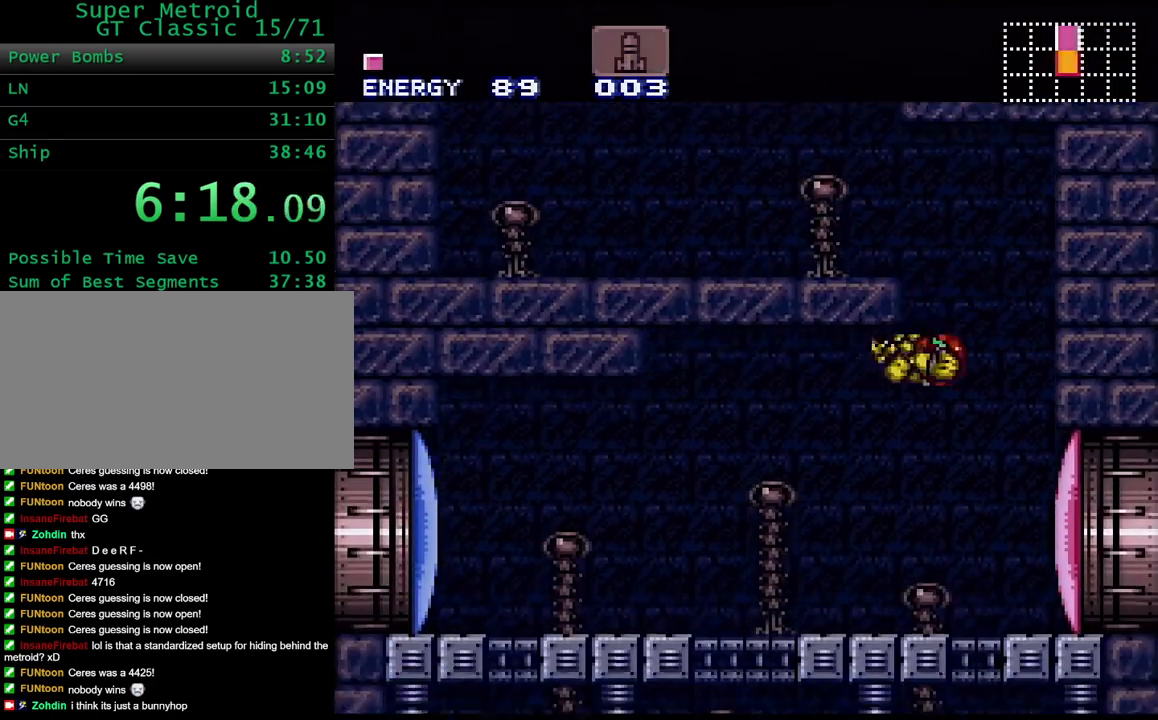
{"buttons": ["Y", "L1", "R1", "DPAD_LEFT"], "events": [[133, "X", "down"], [233, "X", "up"], [300, "Y", "down"], [450, "L1", "down"], [450, "R1", "down"]]}
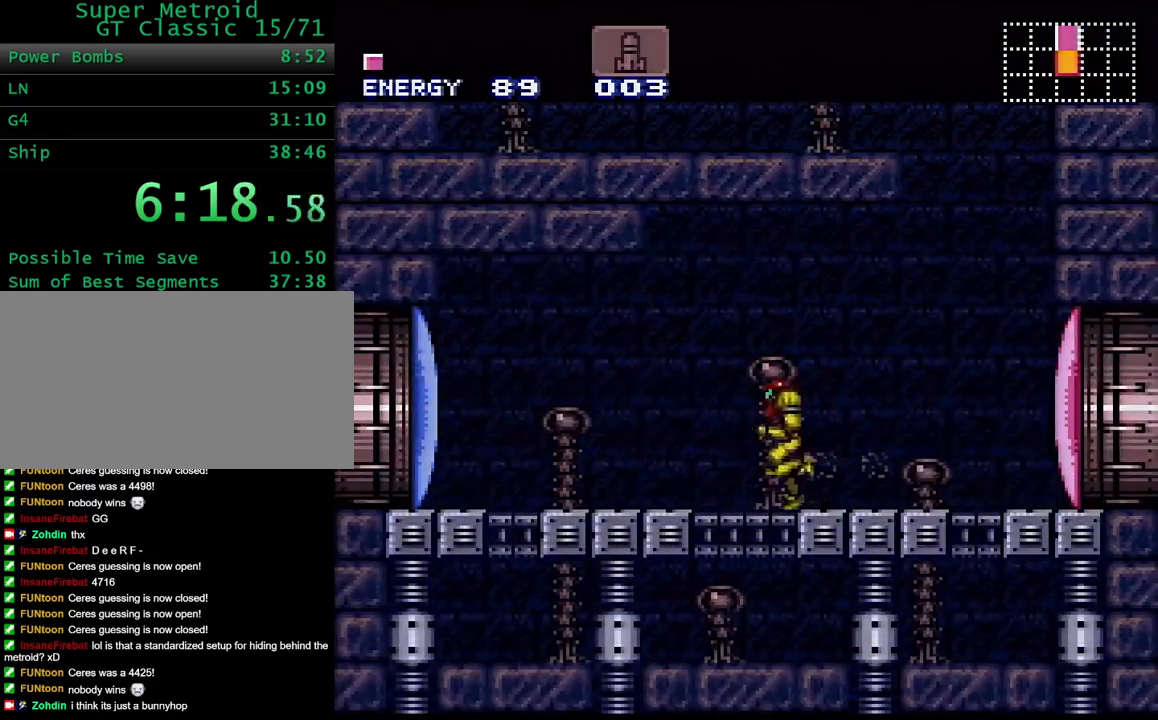
{"buttons": ["Y", "R1", "DPAD_LEFT"], "events": [[17, "L1", "up"], [83, "R1", "up"], [117, "L1", "down"], [150, "R1", "down"], [233, "L1", "up"], [233, "R1", "up"], [283, "R1", "down"], [300, "L1", "down"], [383, "R1", "up"], [417, "L1", "up"], [500, "R1", "down"]]}
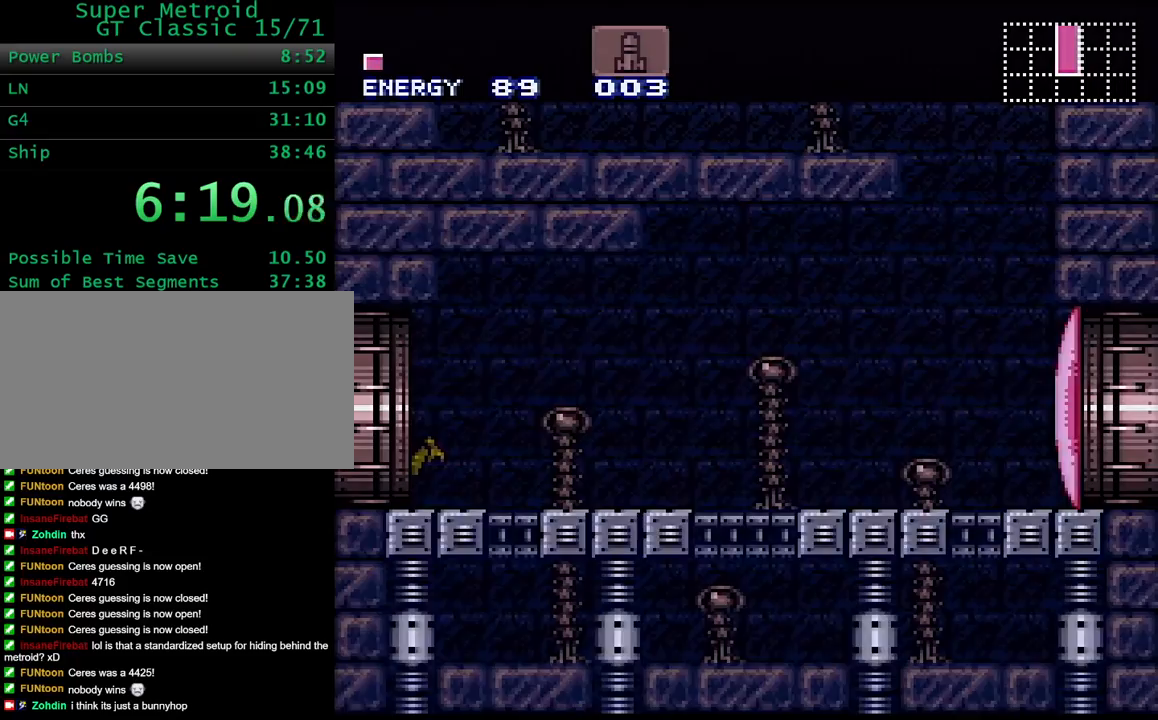
{"buttons": ["Y", "DPAD_LEFT"], "events": [[67, "L1", "down"], [117, "R1", "up"], [167, "L1", "up"], [167, "R1", "down"], [317, "R1", "up"]]}
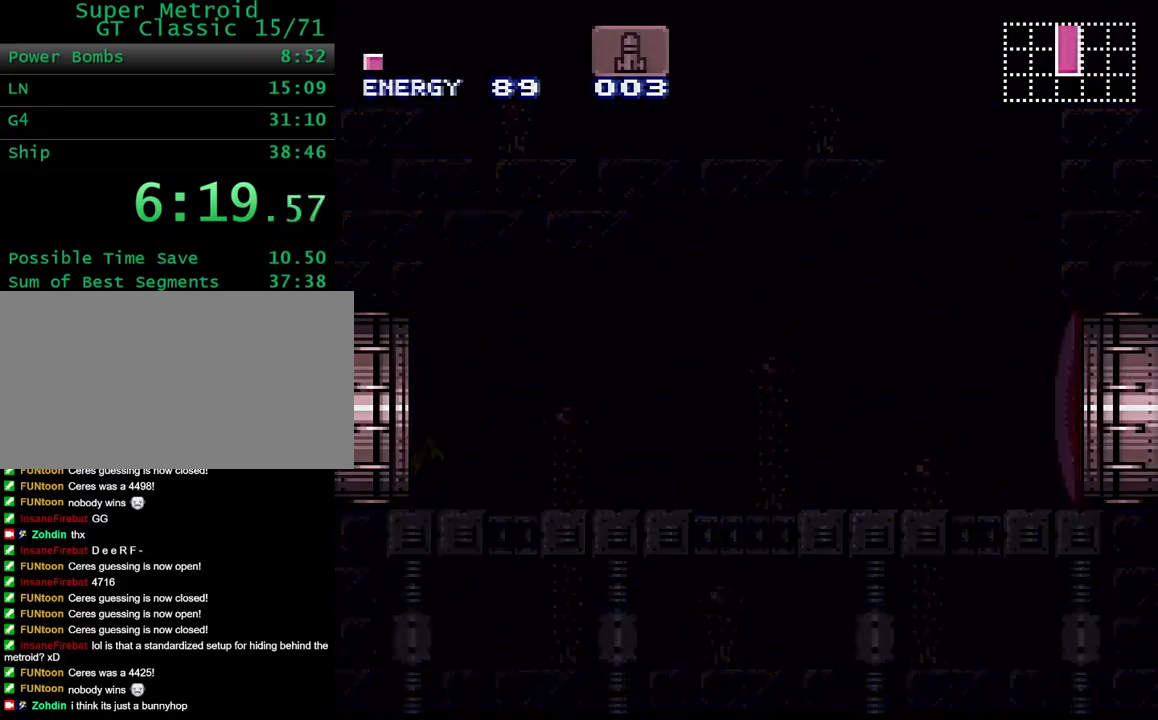
{"buttons": ["Y", "DPAD_LEFT"], "events": []}
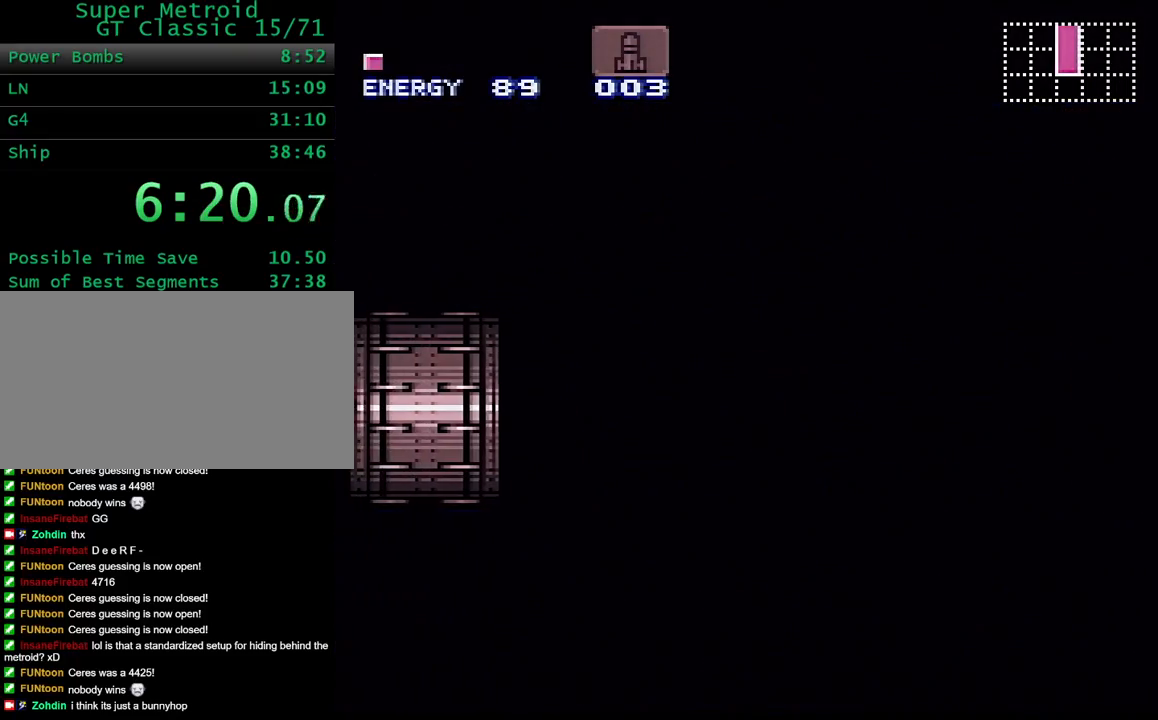
{"buttons": ["Y", "DPAD_LEFT"], "events": []}
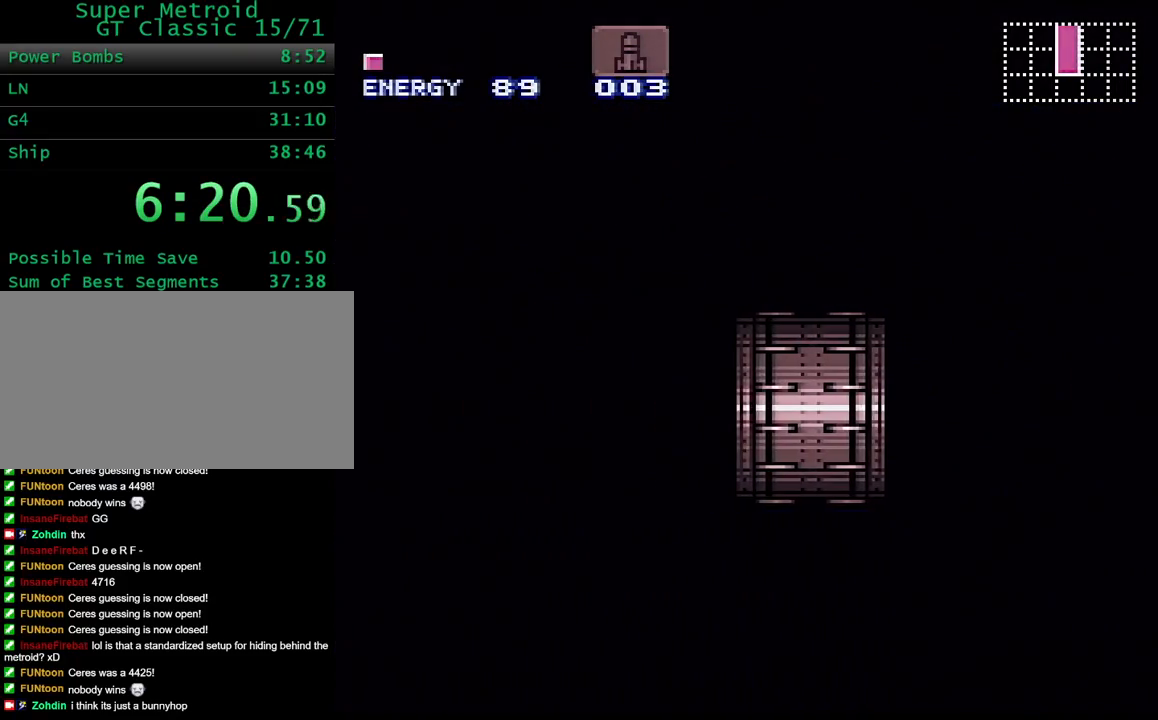
{"buttons": ["Y", "DPAD_LEFT"], "events": []}
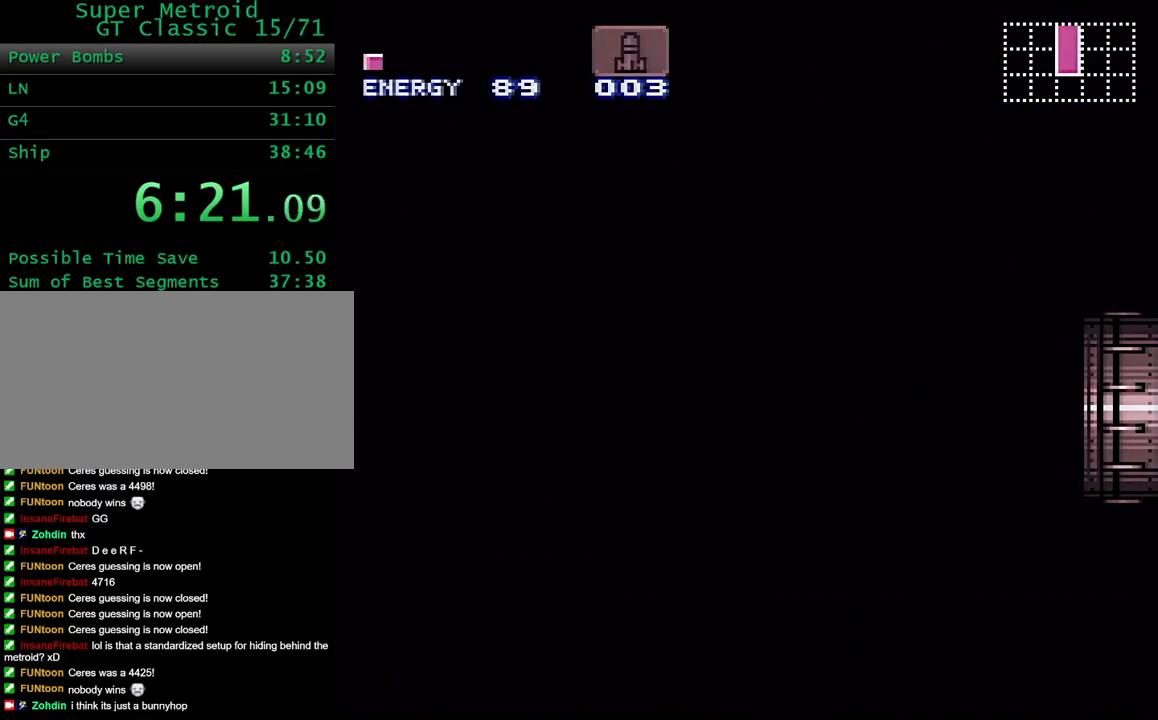
{"buttons": ["Y", "DPAD_LEFT"], "events": []}
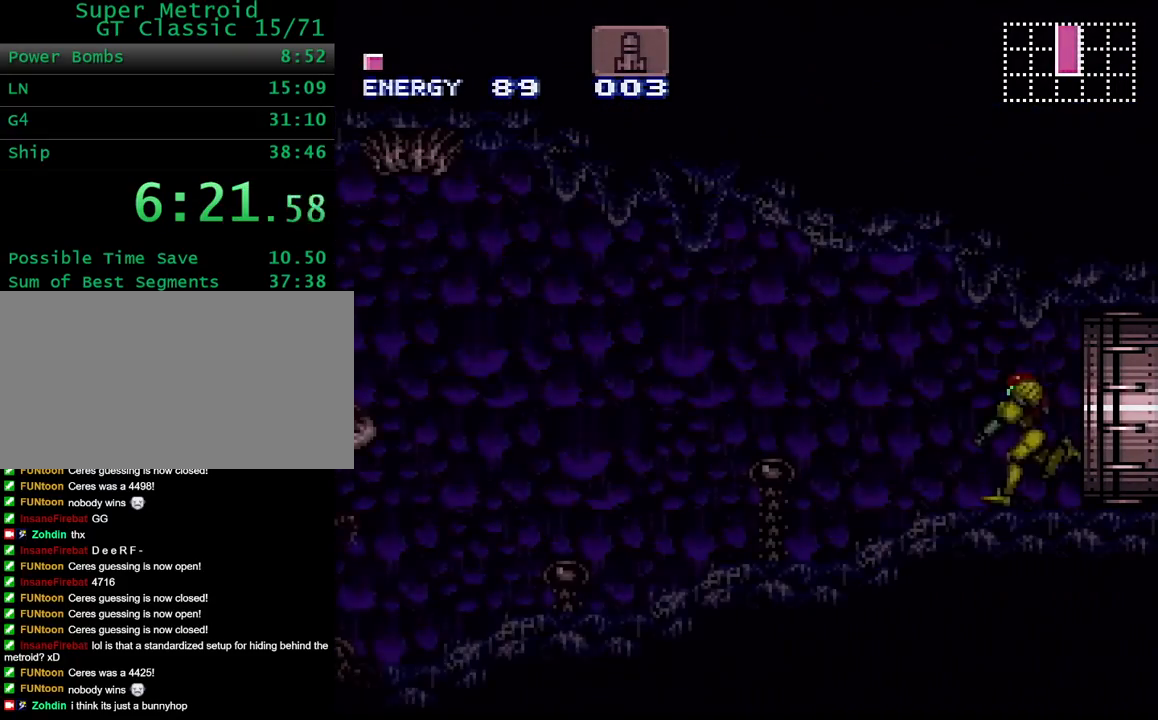
{"buttons": ["Y", "R1", "DPAD_LEFT"], "events": [[317, "R1", "down"], [400, "L1", "down"], [400, "R1", "up"], [467, "L1", "up"], [467, "R1", "down"]]}
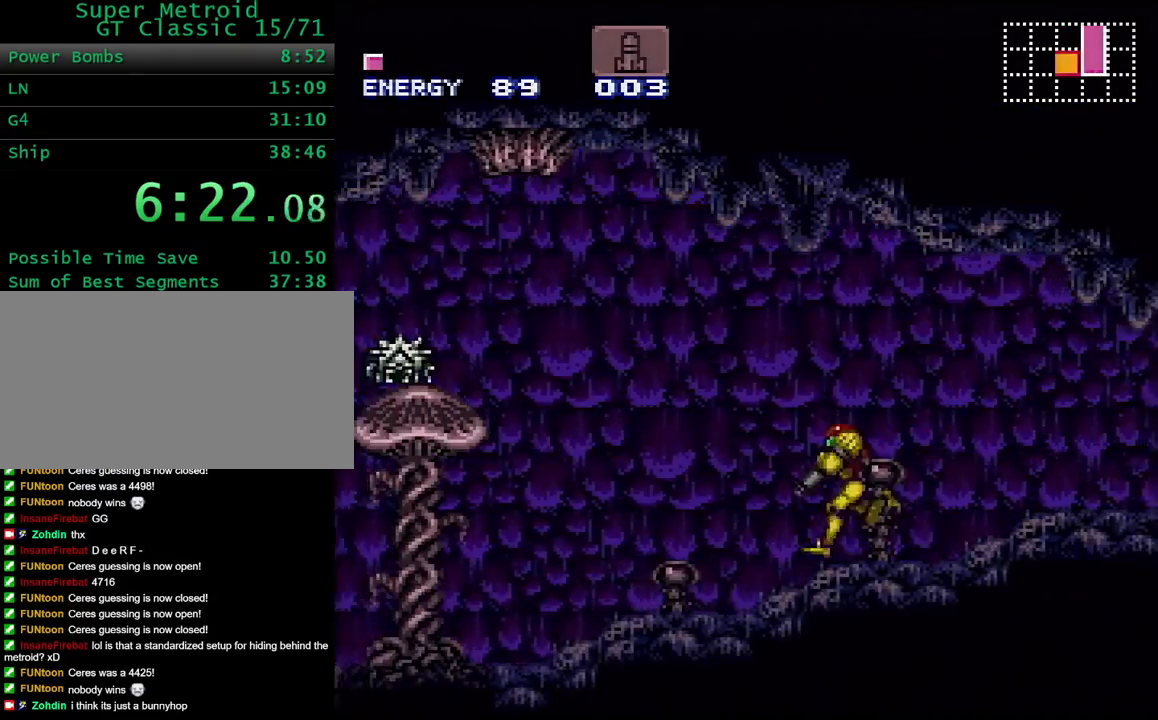
{"buttons": ["Y", "L1", "DPAD_LEFT"], "events": [[100, "L1", "down"], [100, "R1", "up"], [133, "R1", "down"], [183, "R1", "up"], [200, "L1", "up"], [250, "L1", "down"], [283, "R1", "down"], [367, "R1", "up"], [417, "L1", "up"], [467, "L1", "down"], [467, "R1", "down"], [500, "R1", "up"]]}
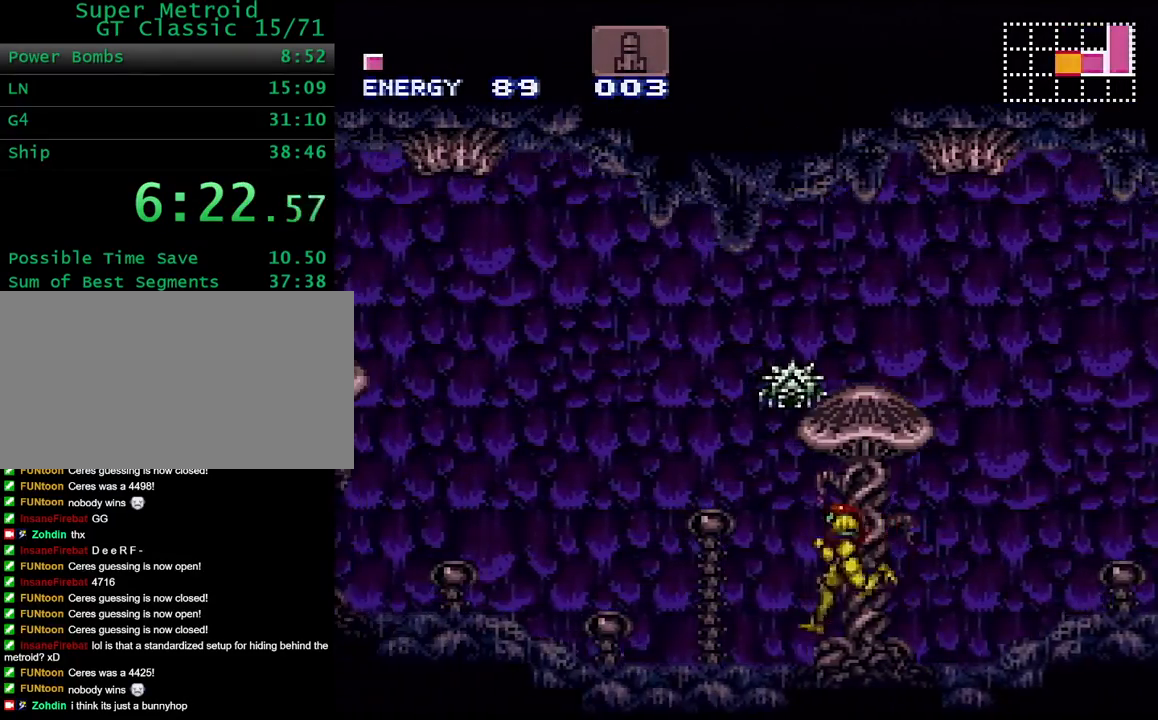
{"buttons": ["Y", "DPAD_LEFT"], "events": [[83, "L1", "up"], [83, "R1", "down"], [150, "L1", "down"], [150, "R1", "up"], [267, "L1", "up"], [267, "R1", "down"], [300, "L1", "down"], [317, "R1", "up"], [450, "L1", "up"]]}
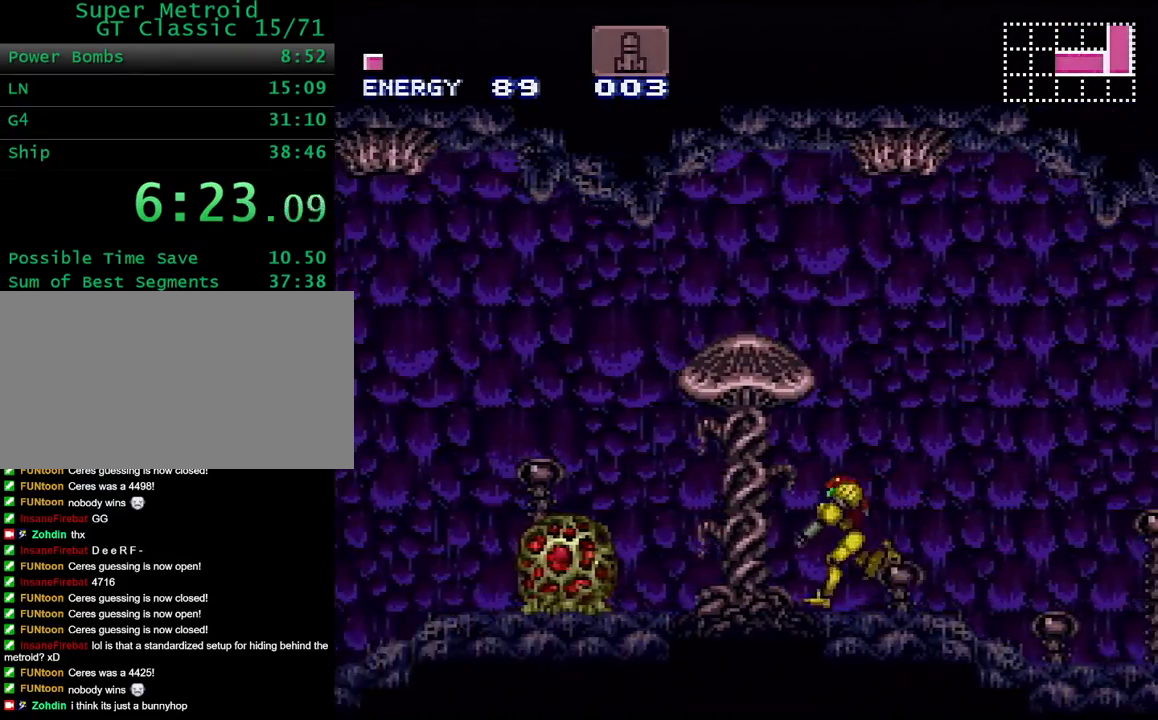
{"buttons": ["Y", "DPAD_LEFT"], "events": [[83, "B", "down"], [217, "B", "up"]]}
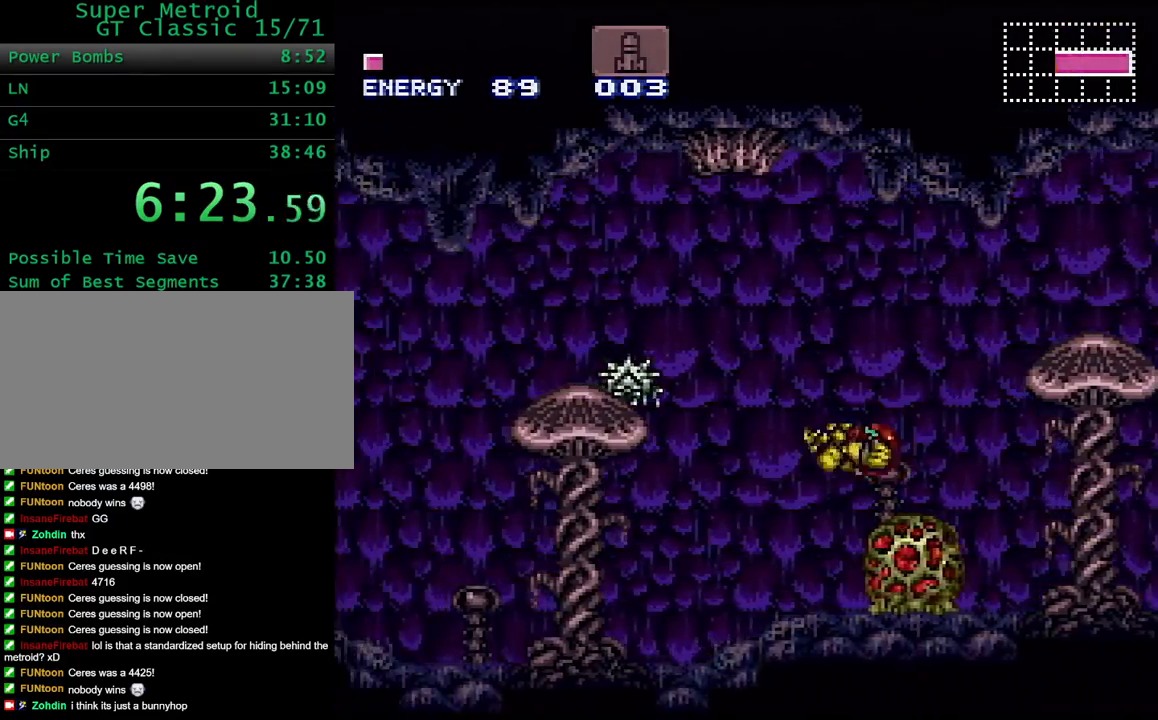
{"buttons": ["Y", "L1", "DPAD_LEFT"], "events": [[283, "L1", "down"], [383, "L1", "up"], [383, "R1", "down"], [450, "R1", "up"], [483, "L1", "down"]]}
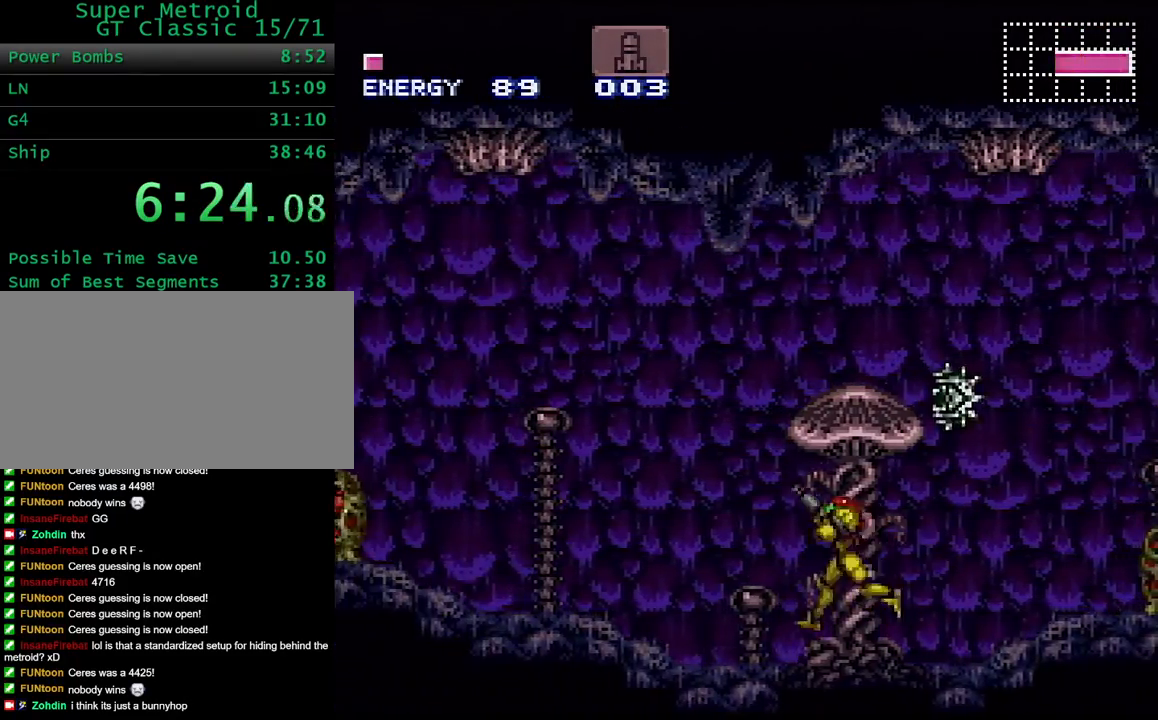
{"buttons": ["B", "Y", "DPAD_LEFT"], "events": [[50, "R1", "down"], [100, "L1", "up"], [117, "R1", "up"], [167, "L1", "down"], [200, "R1", "down"], [283, "R1", "up"], [317, "L1", "up"], [367, "B", "down"]]}
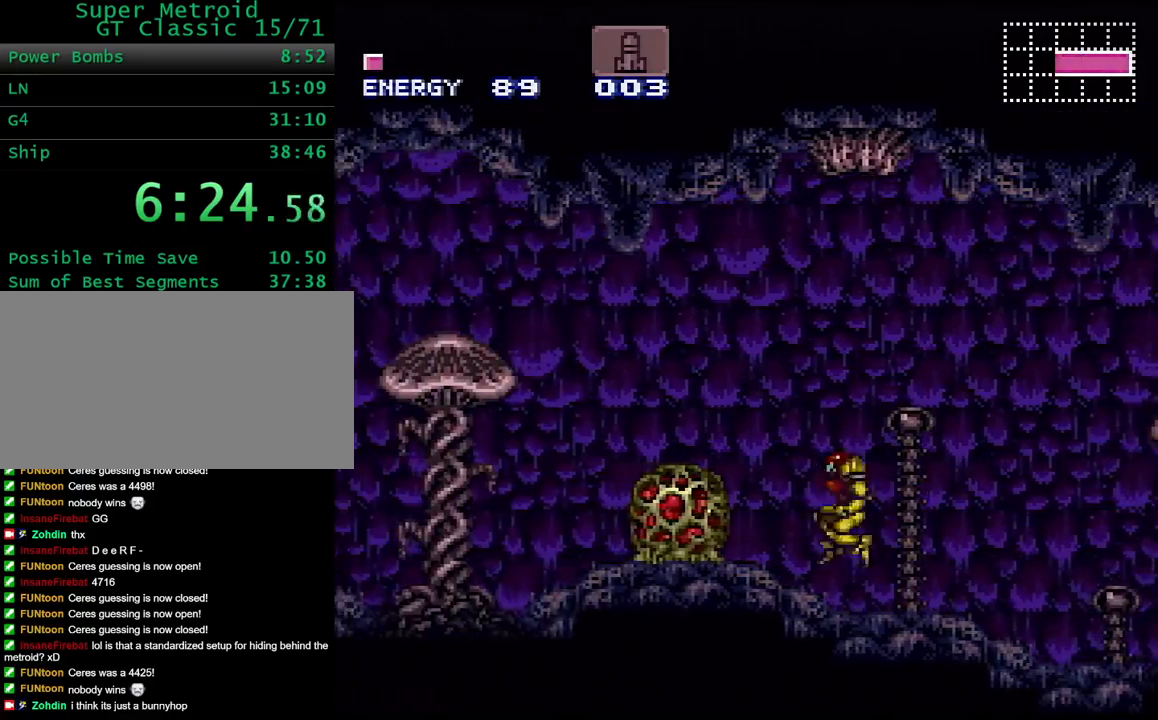
{"buttons": ["X", "Y", "DPAD_LEFT"], "events": [[83, "B", "up"], [150, "Y", "up"], [233, "Y", "down"], [467, "X", "down"]]}
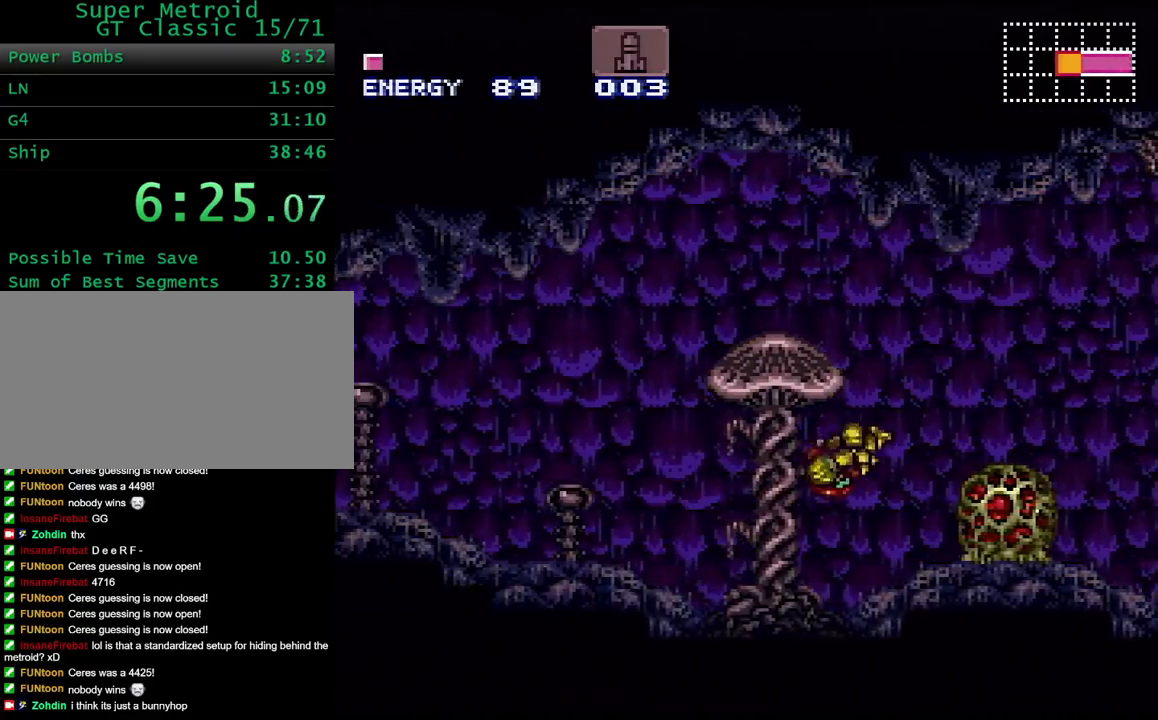
{"buttons": ["Y", "L1", "DPAD_LEFT"], "events": [[83, "X", "up"], [250, "R1", "down"], [283, "L1", "down"], [350, "R1", "up"], [383, "L1", "up"], [400, "R1", "down"], [450, "L1", "down"], [483, "R1", "up"]]}
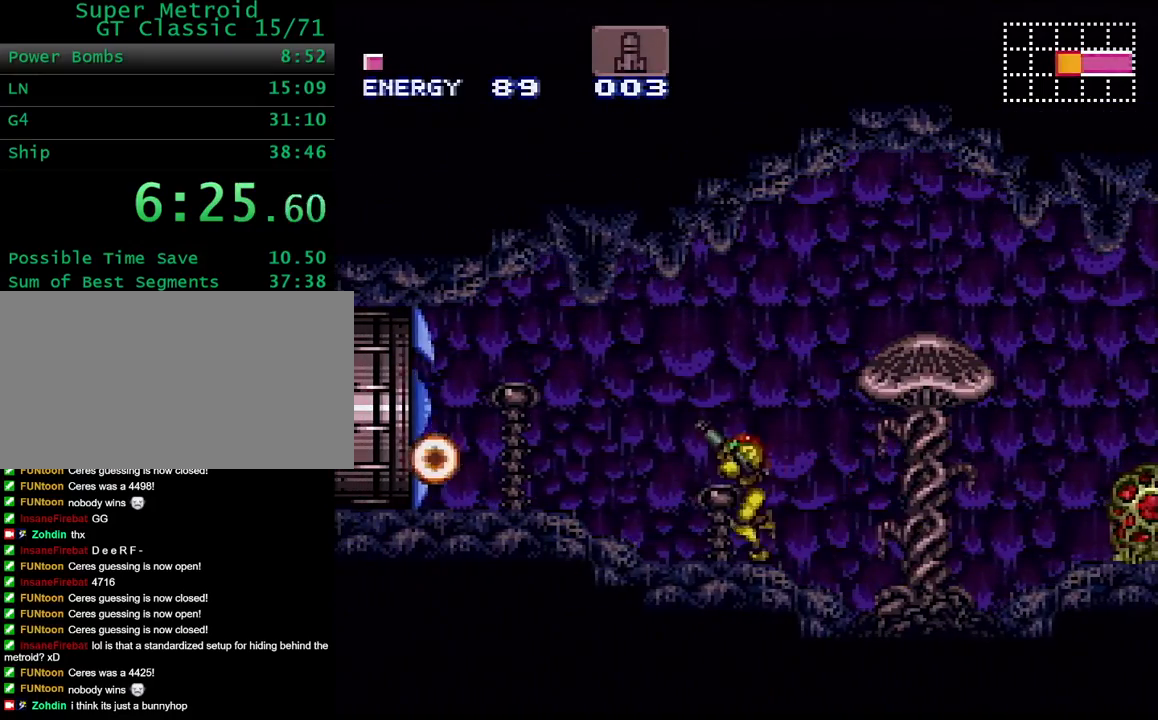
{"buttons": ["Y", "L1", "R1", "DPAD_LEFT"], "events": [[67, "R1", "down"], [133, "R1", "up"], [200, "R1", "down"], [300, "R1", "up"], [350, "R1", "down"]]}
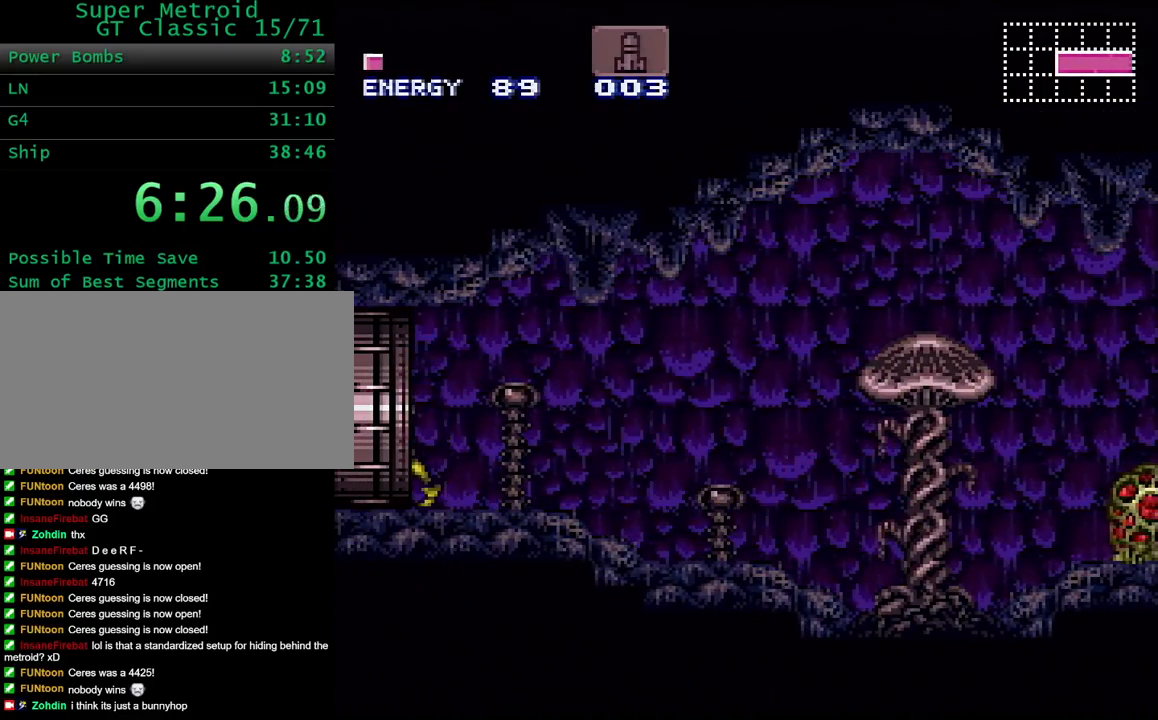
{"buttons": ["Y", "DPAD_LEFT"], "events": [[33, "L1", "up"], [33, "R1", "up"], [167, "DPAD_LEFT", "up"], [333, "DPAD_LEFT", "down"], [383, "DPAD_LEFT", "up"], [500, "DPAD_LEFT", "down"]]}
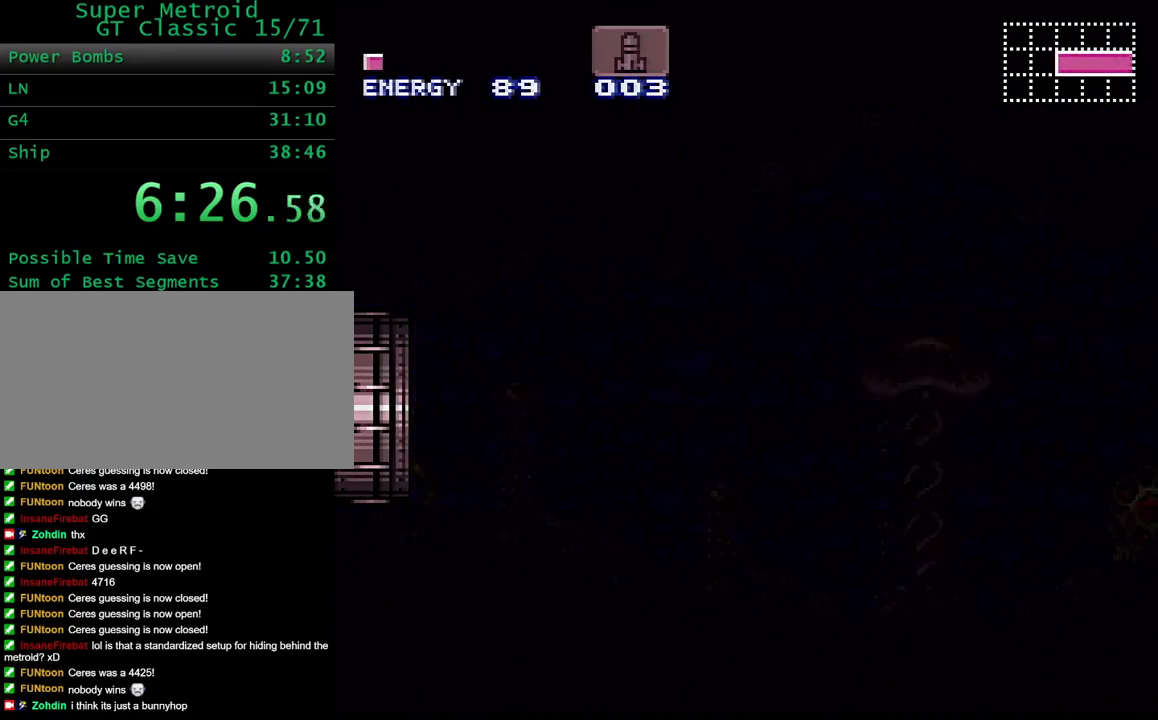
{"buttons": ["Y", "DPAD_LEFT"], "events": [[233, "DPAD_LEFT", "up"], [267, "DPAD_LEFT", "down"]]}
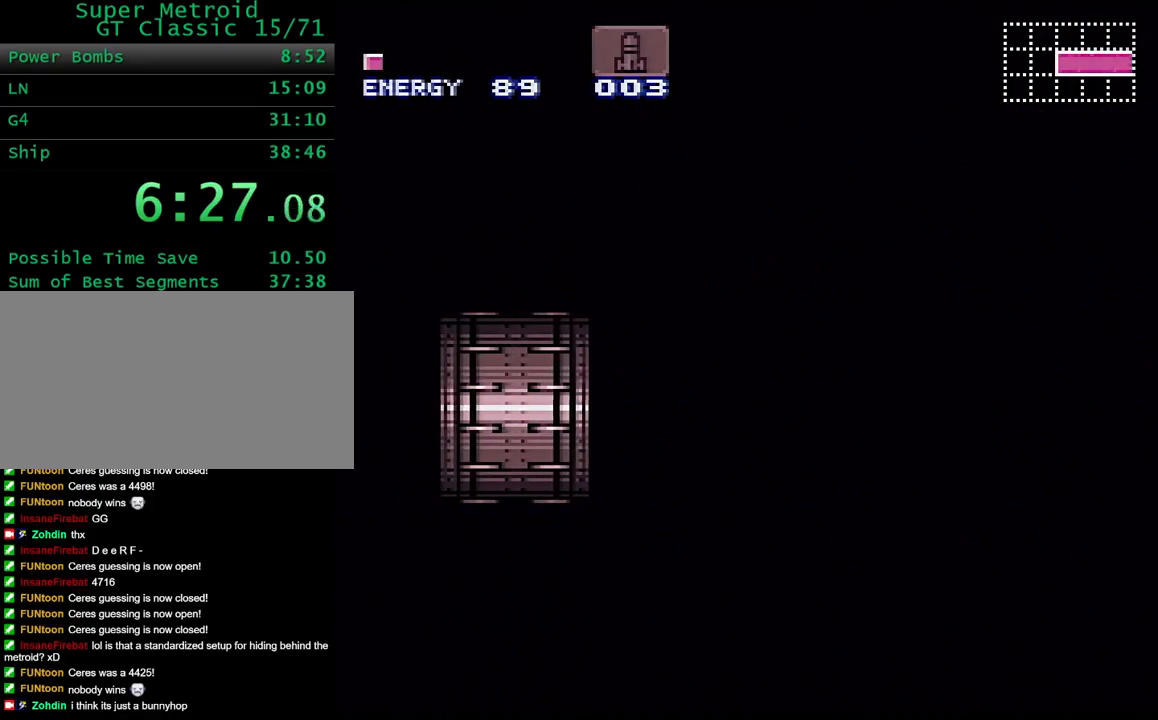
{"buttons": ["Y", "DPAD_LEFT"], "events": []}
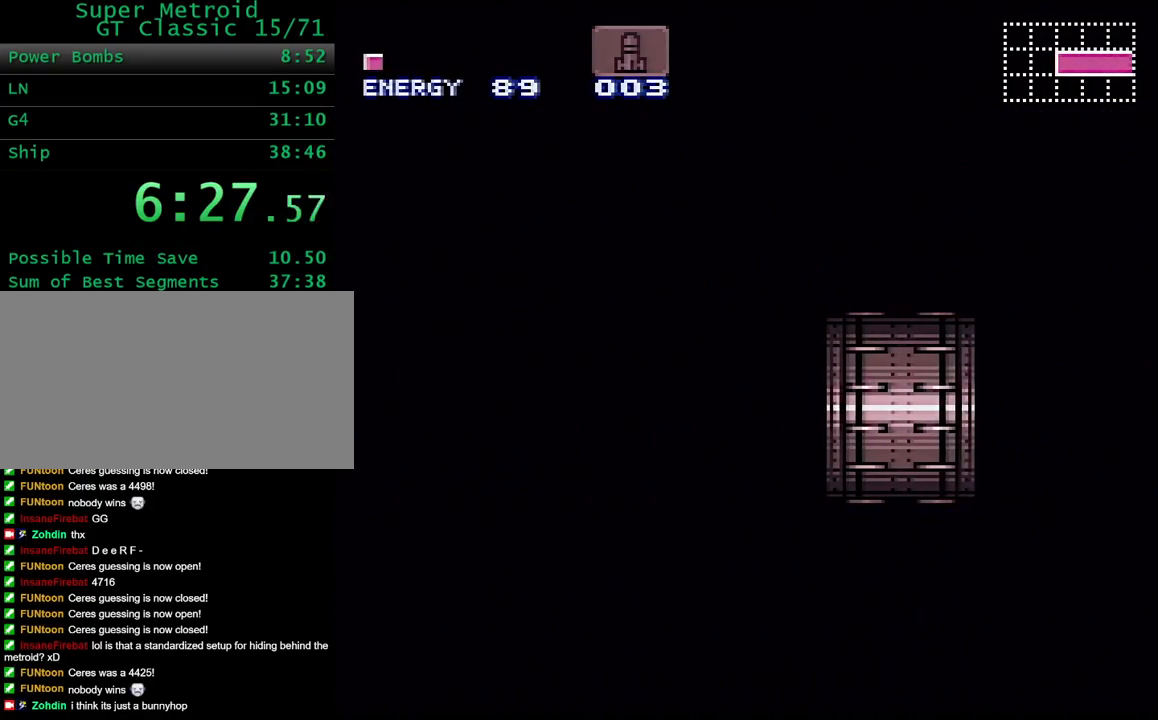
{"buttons": ["Y", "DPAD_LEFT"], "events": []}
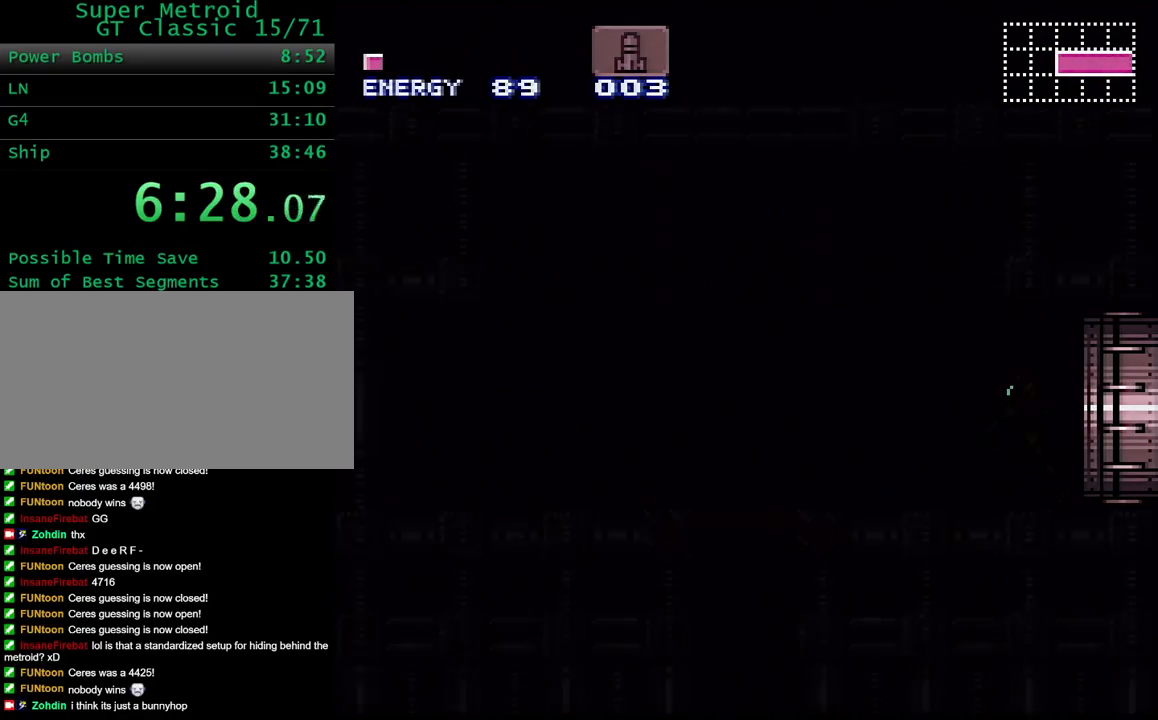
{"buttons": ["Y", "DPAD_LEFT"], "events": []}
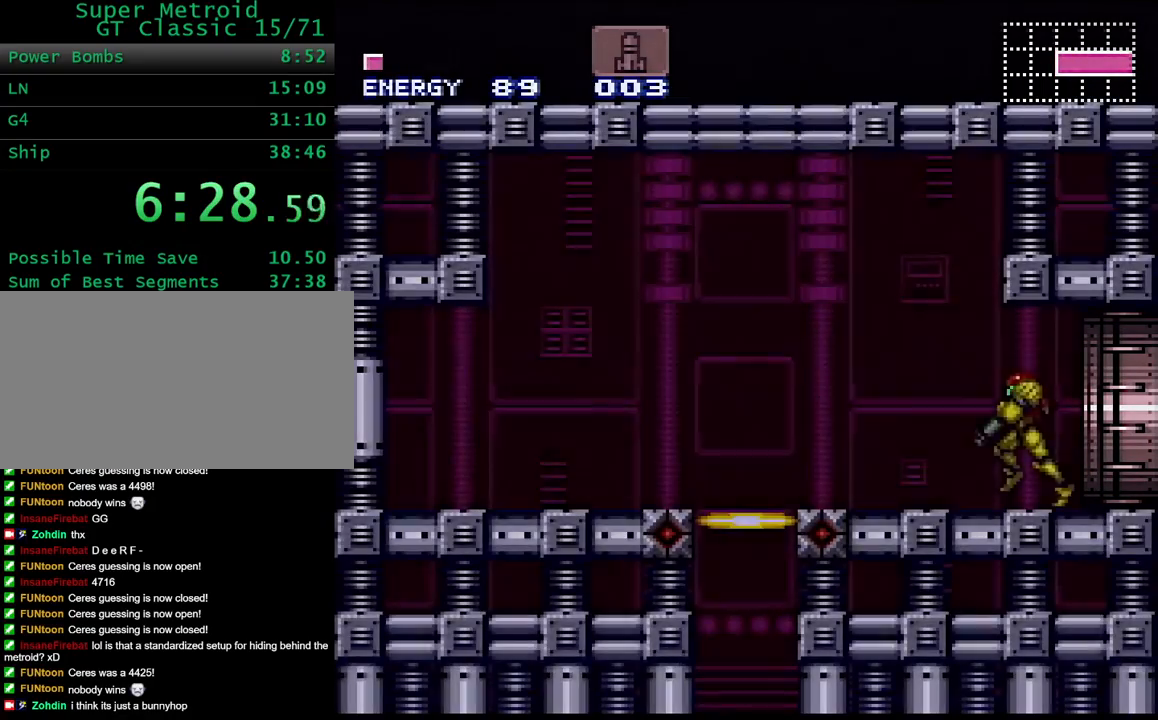
{"buttons": ["Y"], "events": [[283, "R1", "down"], [300, "DPAD_LEFT", "up"], [367, "DPAD_DOWN", "down"], [400, "R1", "up"], [500, "DPAD_DOWN", "up"]]}
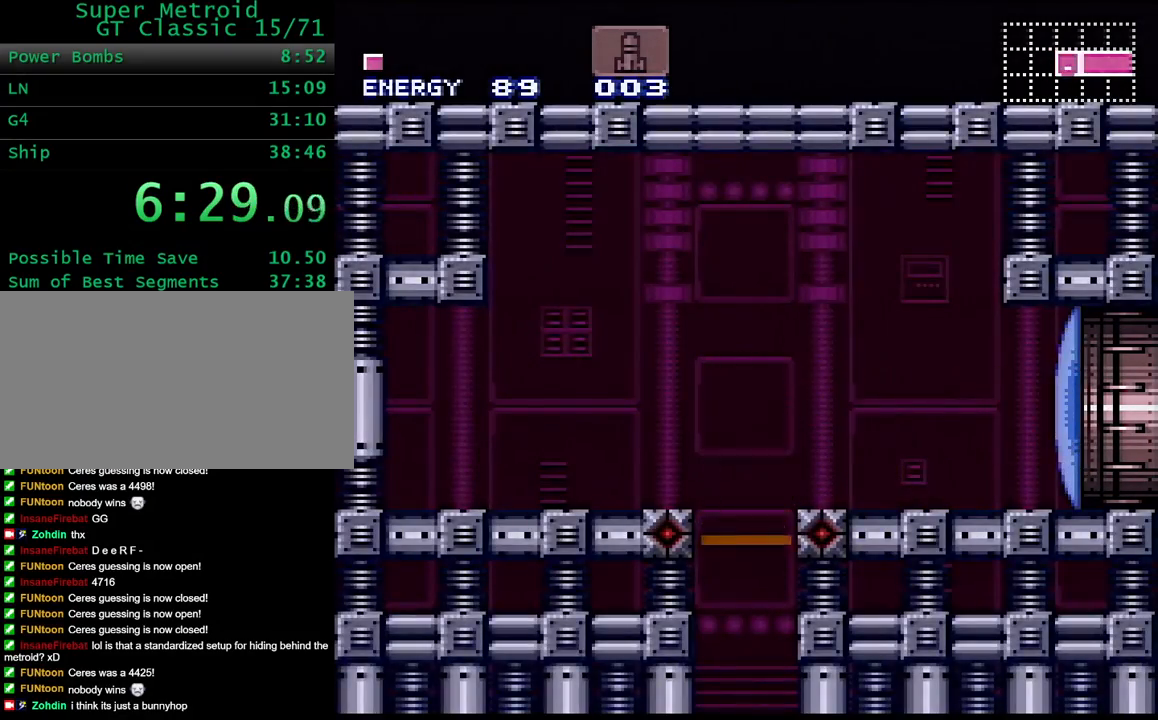
{"buttons": [], "events": [[50, "Y", "up"]]}